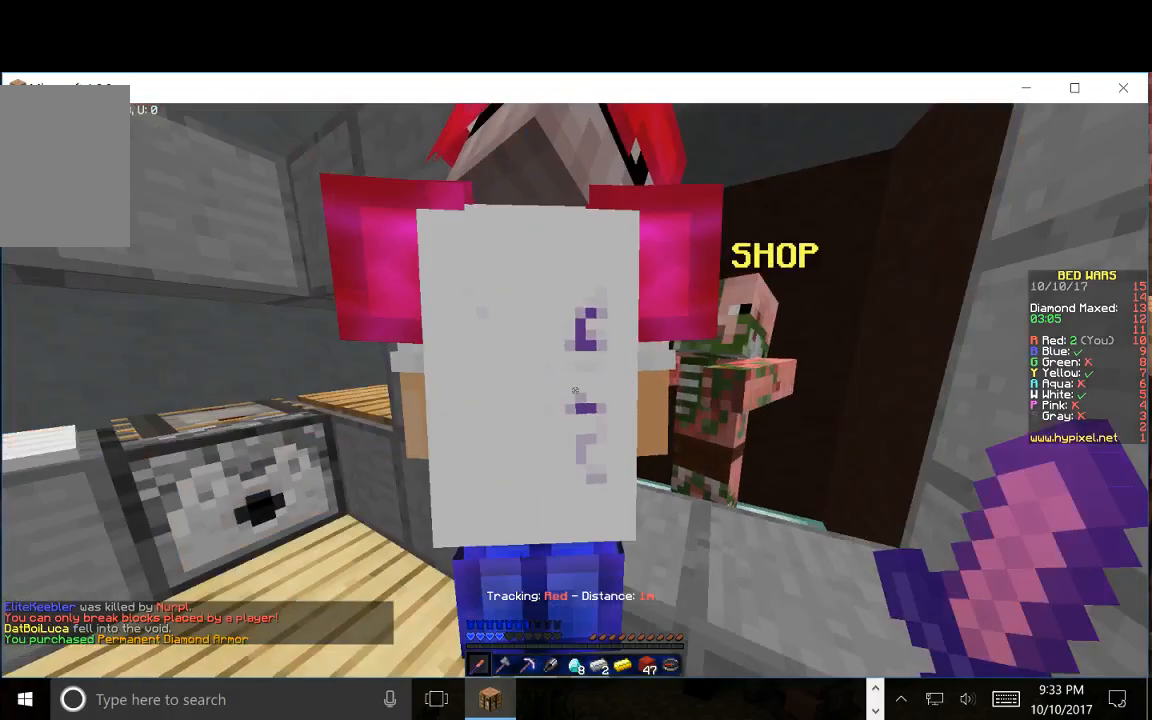
Gameplay with keyboard and mouse; each line is a JSON object with the keys and mouse buttons held at the frame after it. "events" lists presses ("down") and releases ("up") of "a", "d", "s", "w", "mouse_left" and "mouse_right" between this image and that frame as [ms after this image, input, new state], when the widget could be followed in between. "mouse_left", "mouse_right" = the "left", "right" buttons of the "mouse" list. No other keys are recorded. Fast repeated clicks can show as one long hold. Mouse movement is not recorded.
{"keys": ["a", "w"], "mouse": [], "events": [[83, "a", "down"], [200, "w", "down"]]}
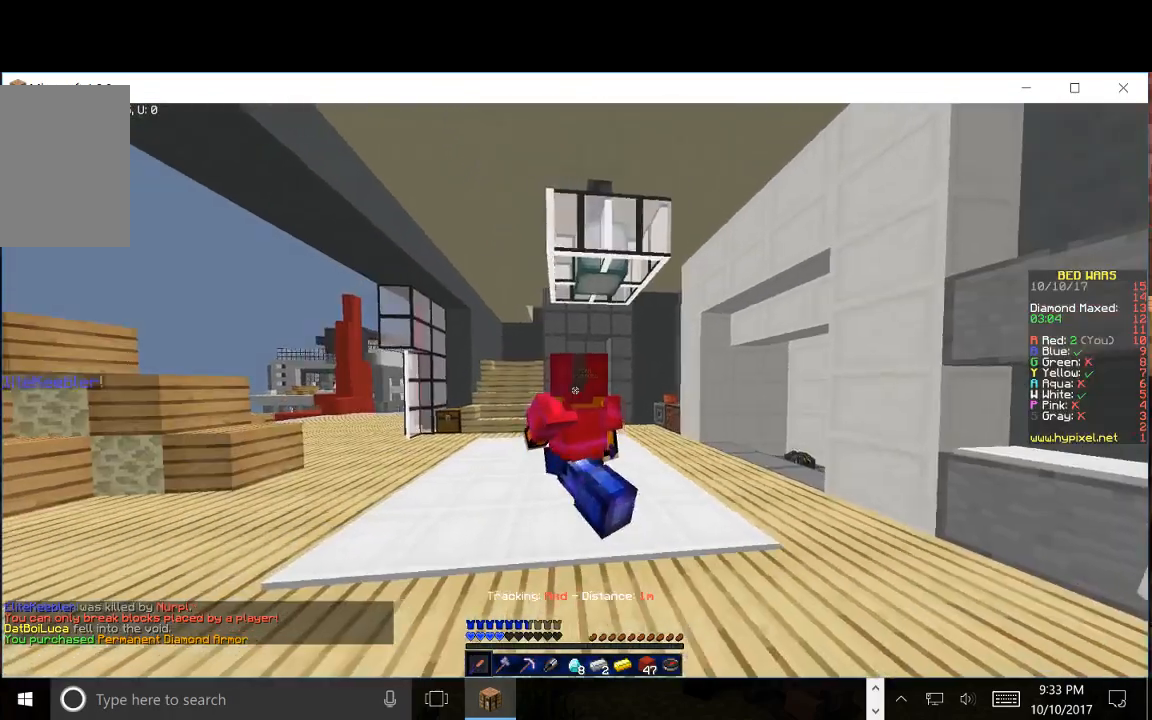
{"keys": ["w"], "mouse": [], "events": [[150, "a", "up"]]}
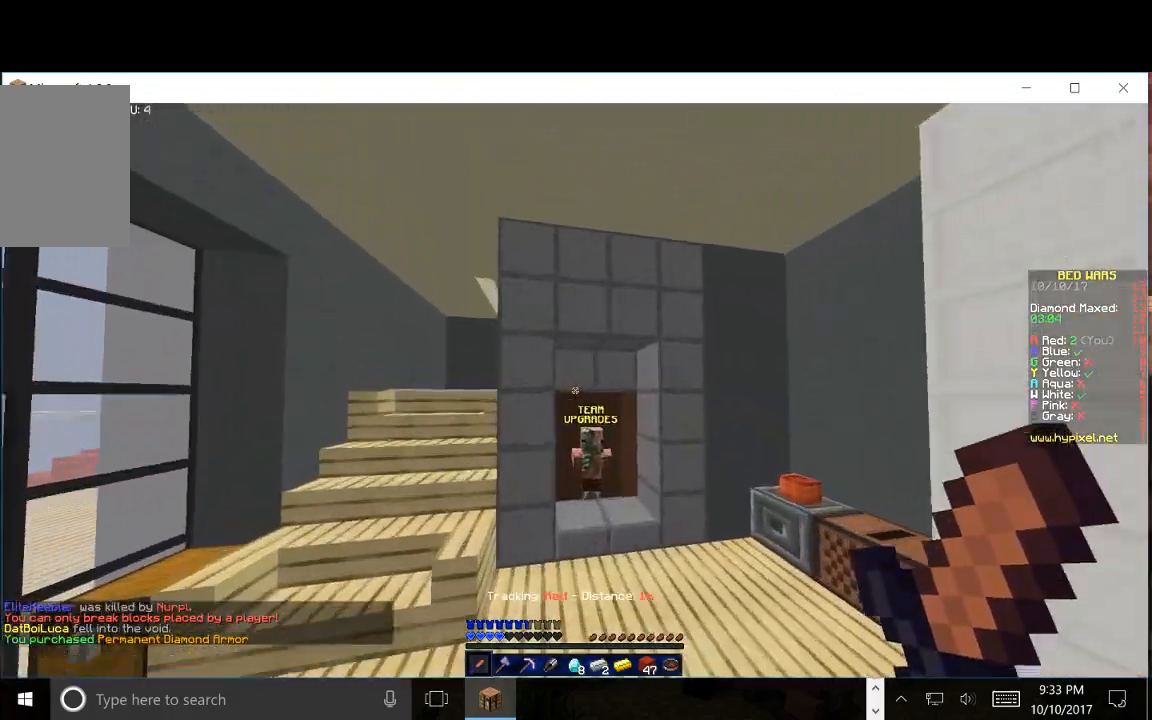
{"keys": ["w"], "mouse": [], "events": [[150, "d", "down"], [400, "d", "up"]]}
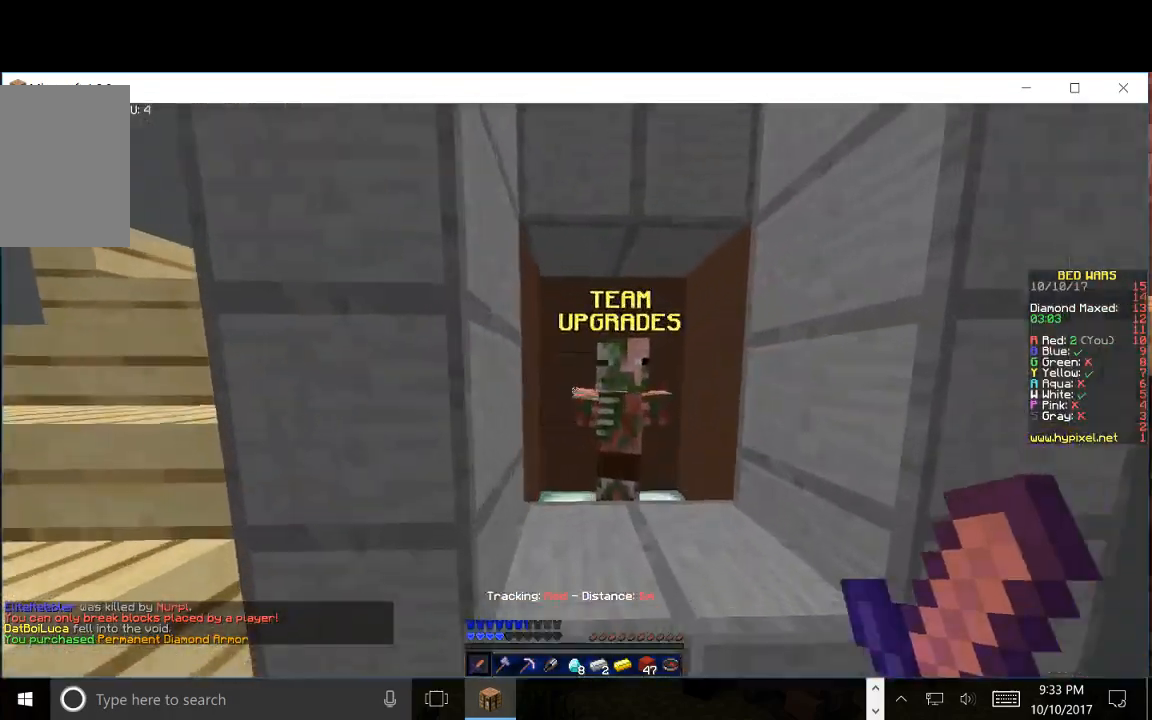
{"keys": [], "mouse": [], "events": [[67, "mouse_right", "down"], [150, "w", "up"], [250, "mouse_right", "up"]]}